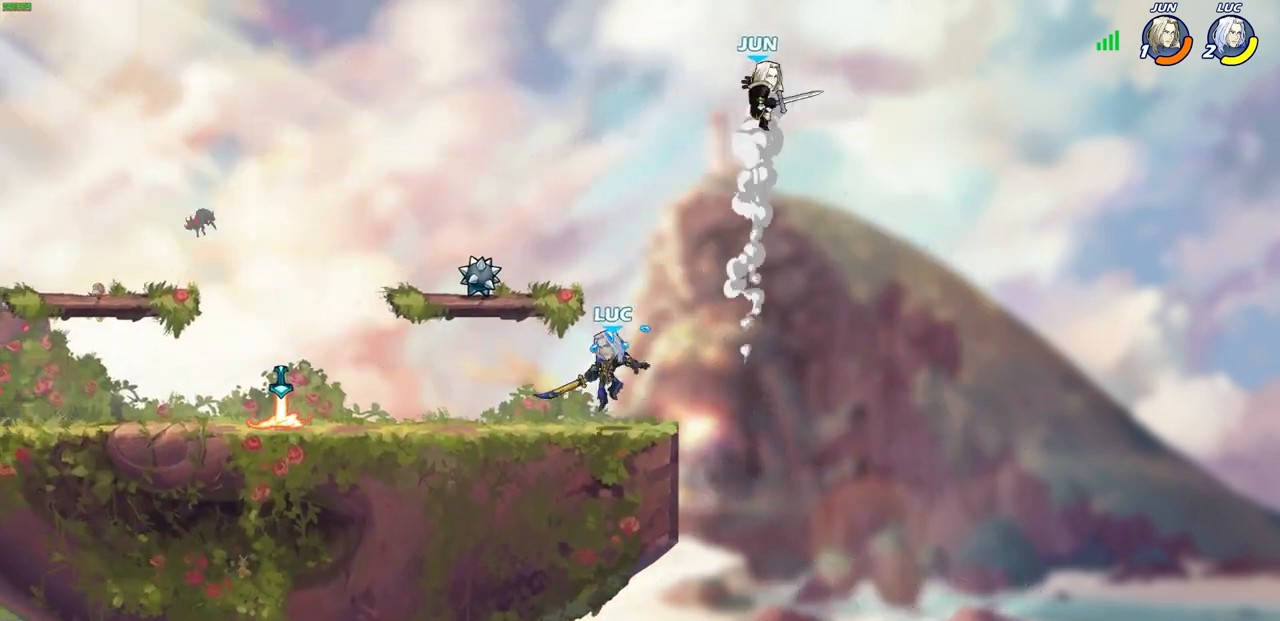
Gameplay with a controller (PlayStation layout); each line is a JSON object with the inputs held at the frame after it. "events" lists button and stick changes between this image and that frame as [ms after this image, input, new state], when the widget could be followed in between.
{"buttons": [], "left_stick": "center", "right_stick": "center", "events": [[17, "left_stick", "right"], [333, "left_stick", "left"], [383, "CIRCLE", "down"], [450, "CIRCLE", "up"], [483, "left_stick", "center"]]}
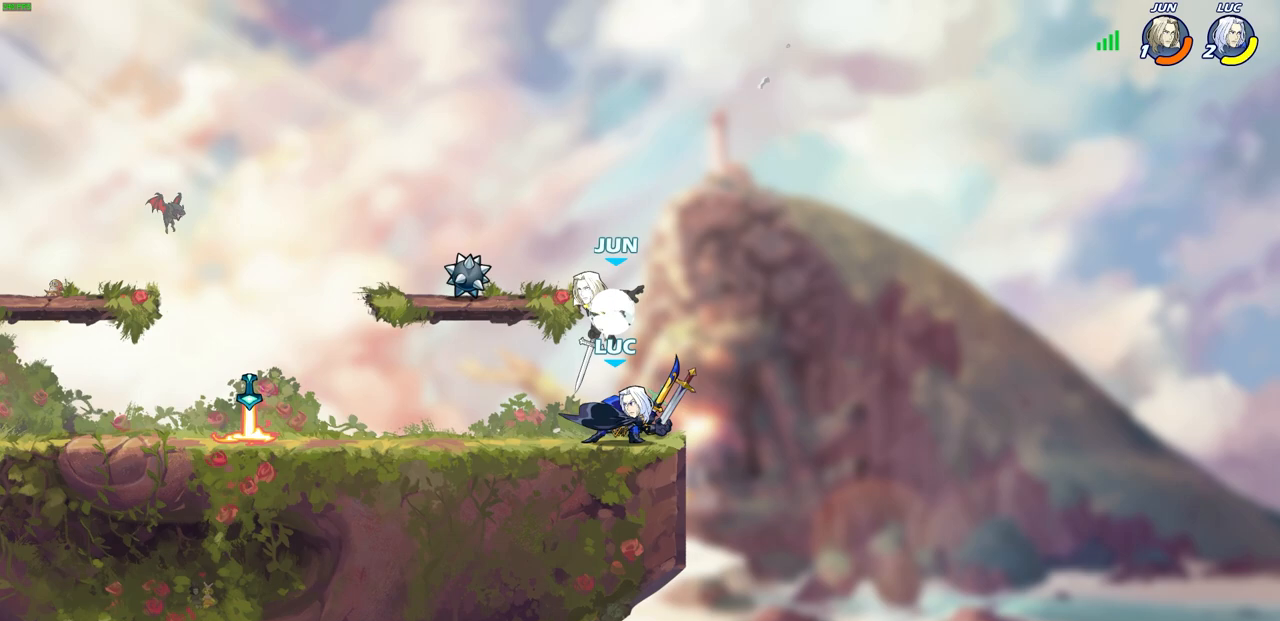
{"buttons": [], "left_stick": "center", "right_stick": "center", "events": []}
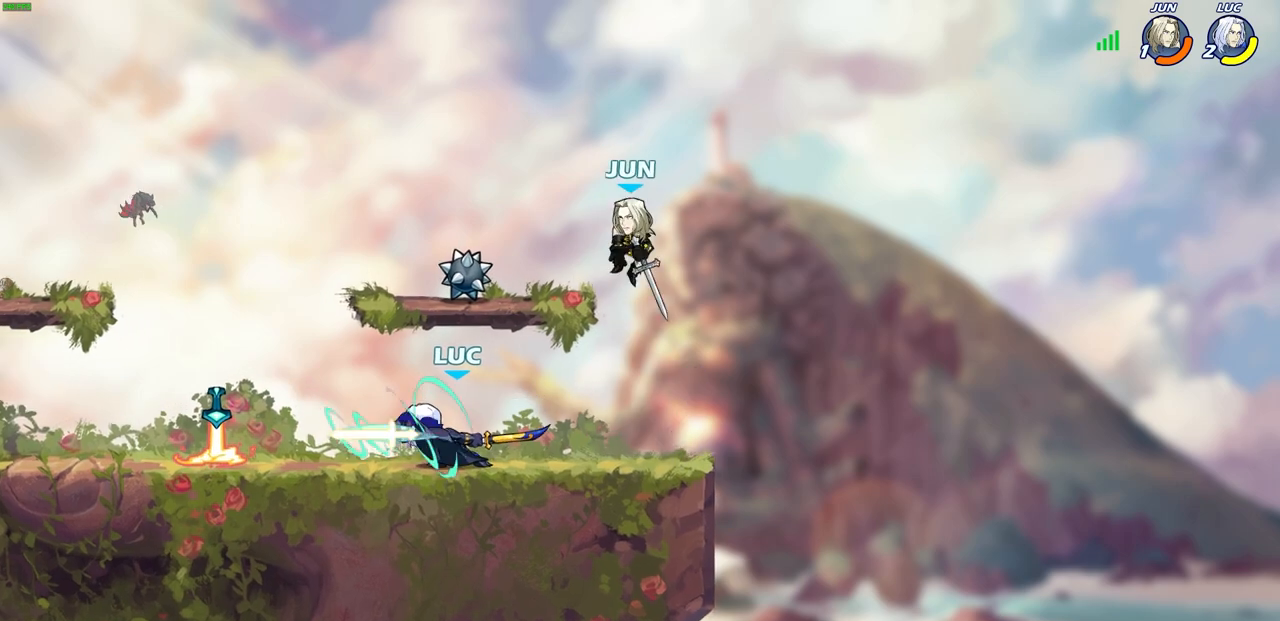
{"buttons": ["R2"], "left_stick": "up", "right_stick": "center", "events": [[283, "left_stick", "up-right"], [350, "CROSS", "down"], [400, "R2", "down"], [467, "left_stick", "up"], [483, "CROSS", "up"]]}
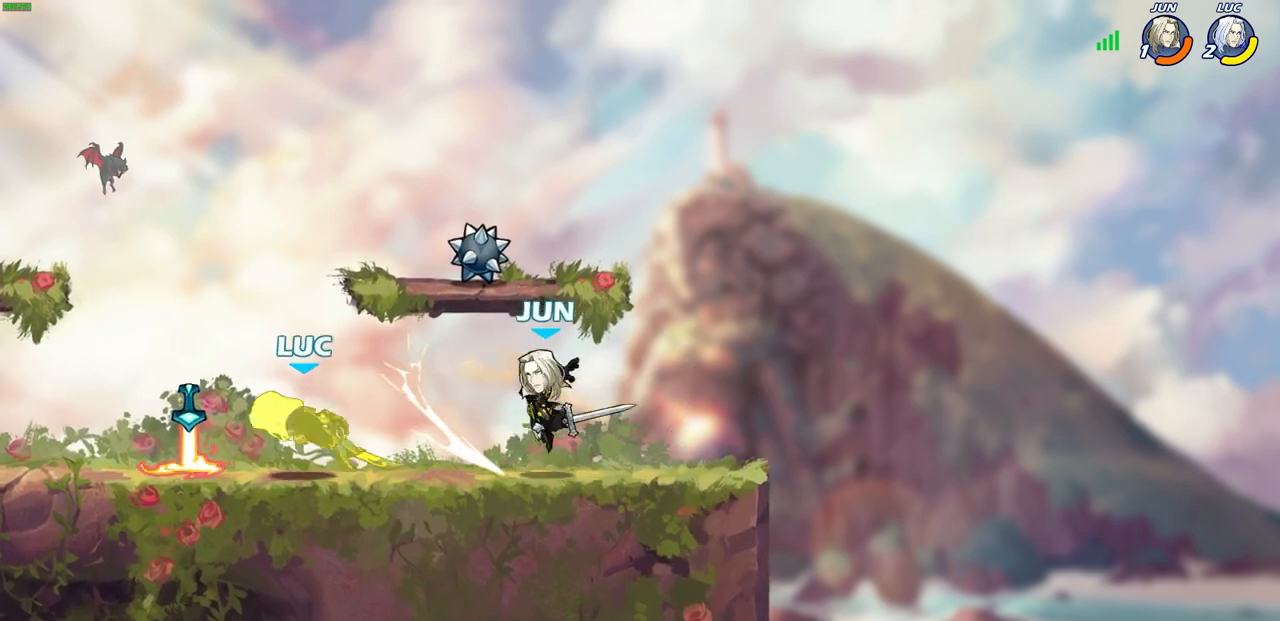
{"buttons": ["R2"], "left_stick": "left", "right_stick": "center", "events": [[50, "left_stick", "center"], [83, "R2", "up"], [183, "left_stick", "left"], [383, "R2", "down"]]}
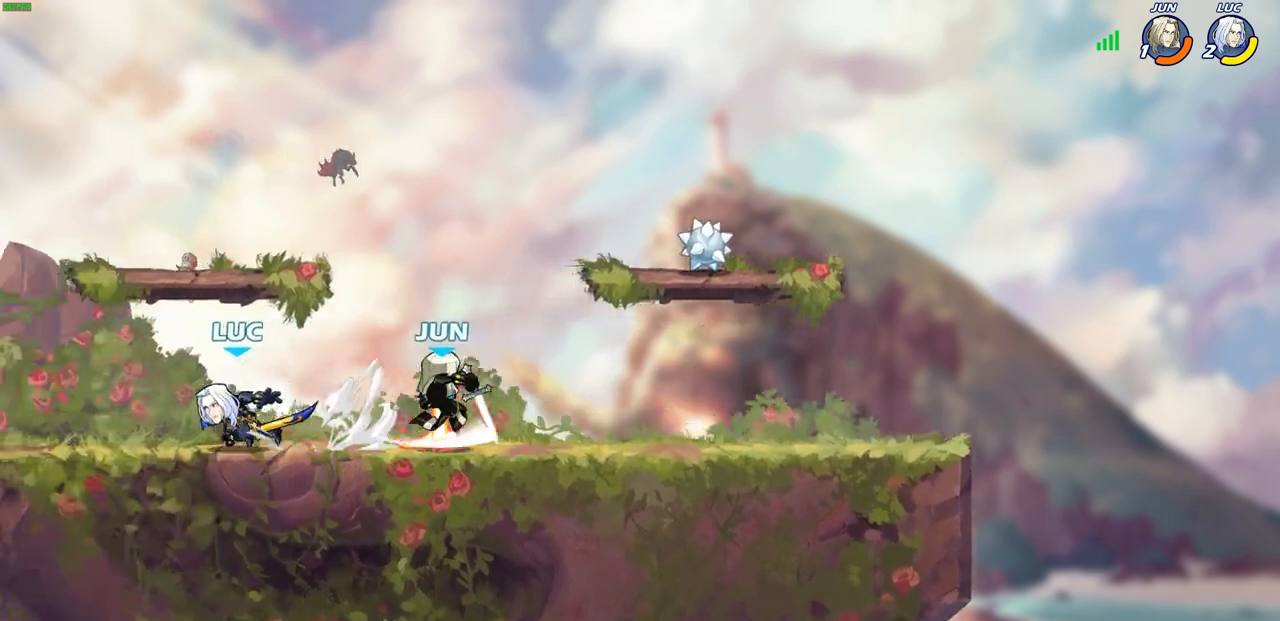
{"buttons": [], "left_stick": "down", "right_stick": "center", "events": [[133, "R2", "up"], [267, "left_stick", "up-right"], [350, "SQUARE", "down"], [383, "left_stick", "down"], [467, "SQUARE", "up"]]}
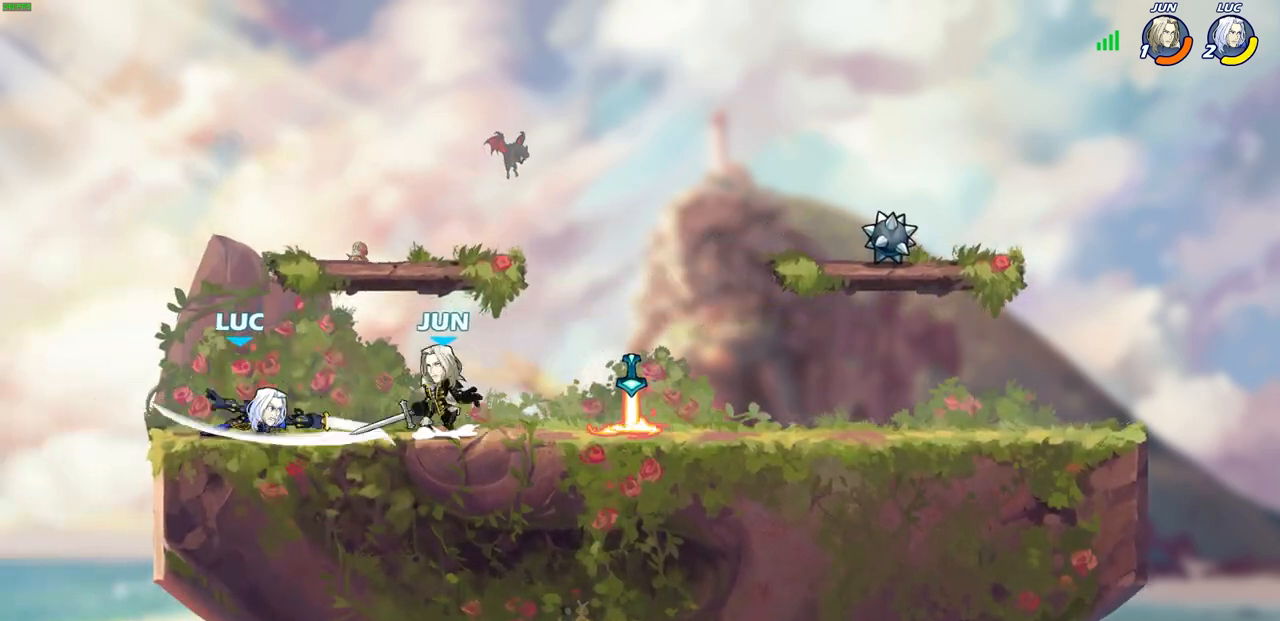
{"buttons": ["CROSS"], "left_stick": "left", "right_stick": "center", "events": [[17, "left_stick", "center"], [400, "left_stick", "left"], [450, "CROSS", "down"]]}
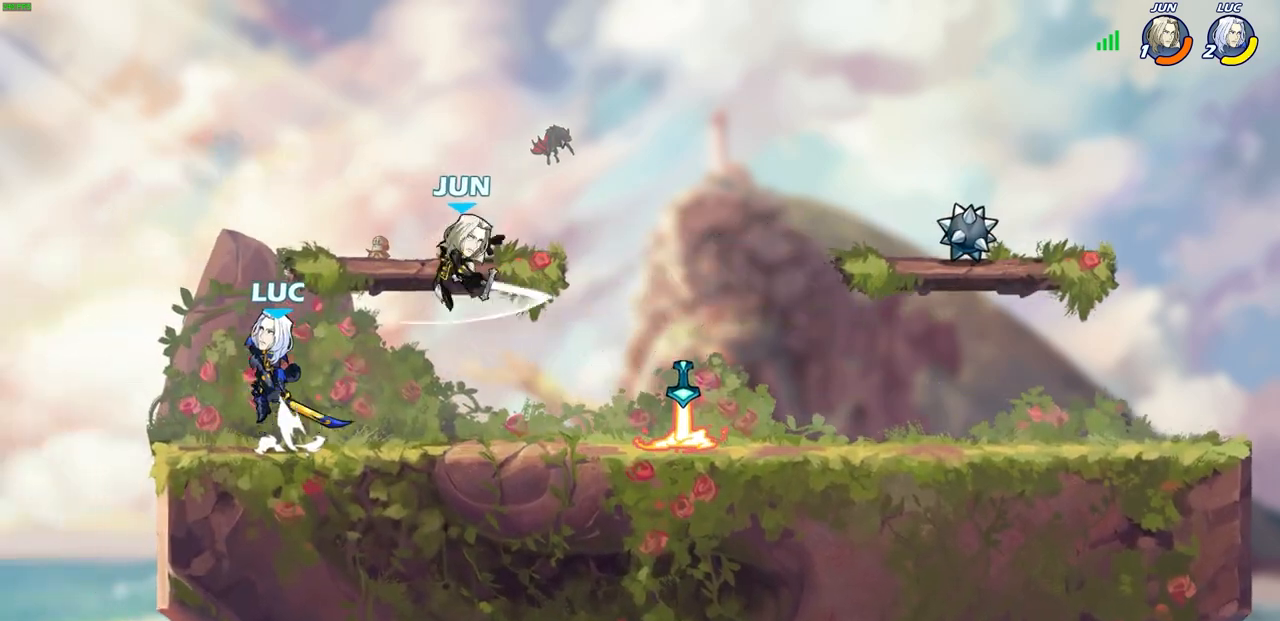
{"buttons": [], "left_stick": "right", "right_stick": "center", "events": [[100, "CROSS", "up"], [167, "left_stick", "up"], [267, "left_stick", "right"]]}
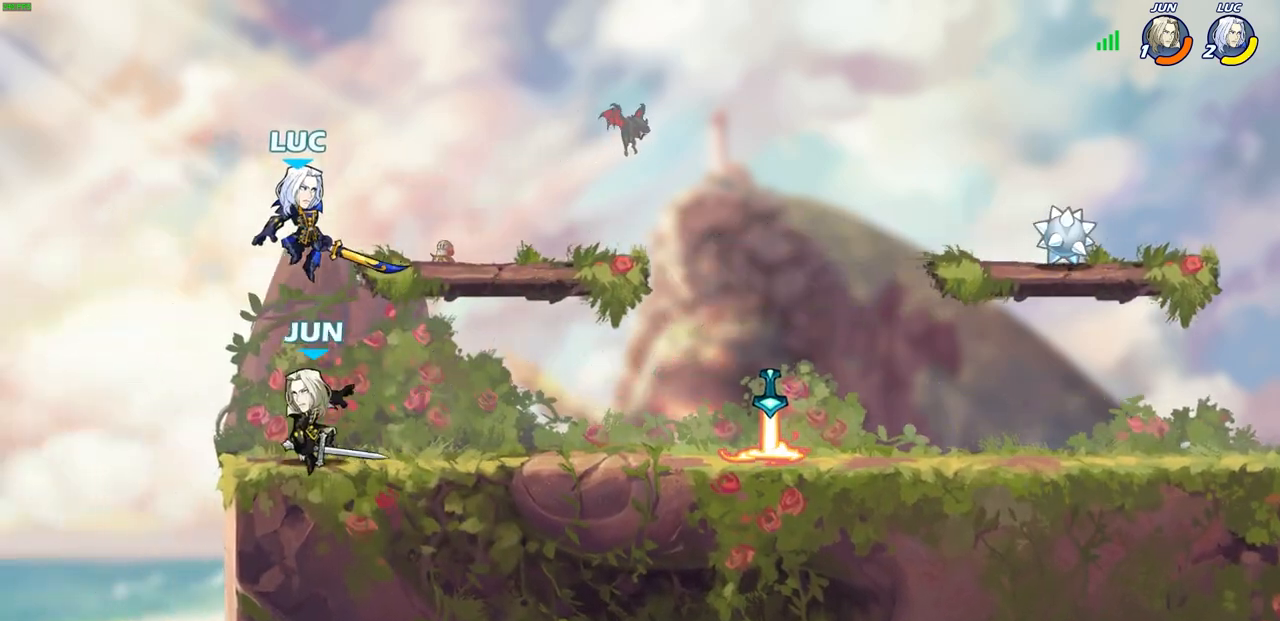
{"buttons": [], "left_stick": "center", "right_stick": "center", "events": [[100, "left_stick", "left"], [117, "SQUARE", "down"], [200, "SQUARE", "up"], [467, "left_stick", "center"]]}
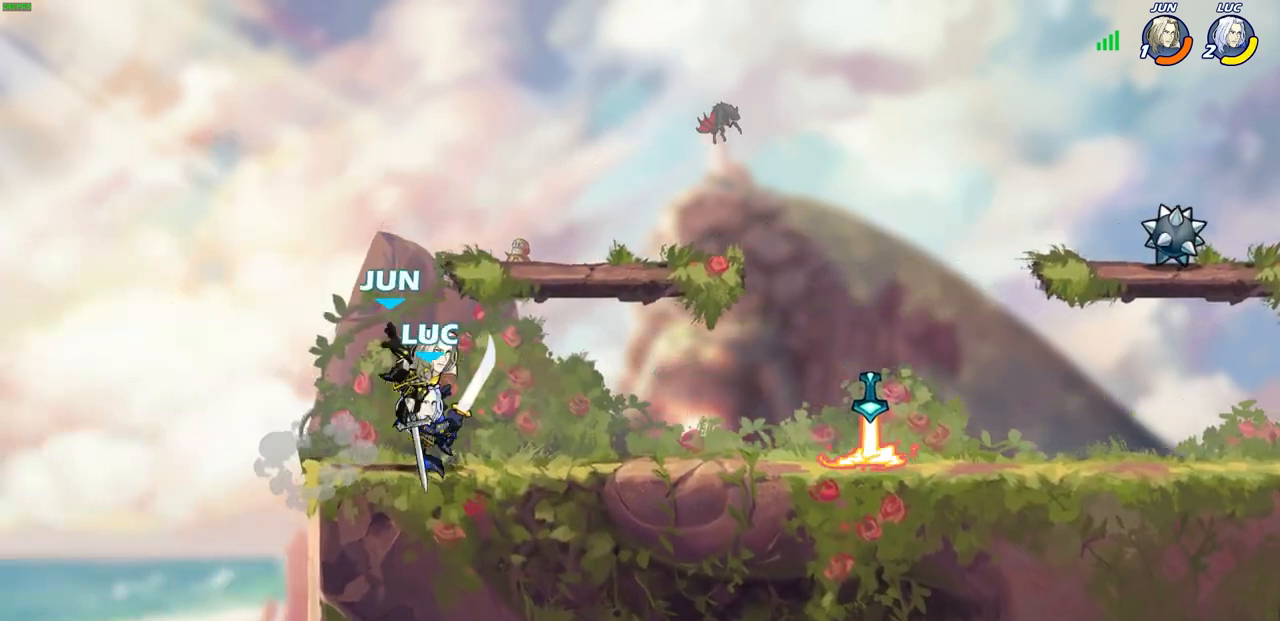
{"buttons": [], "left_stick": "right", "right_stick": "center", "events": [[217, "left_stick", "right"]]}
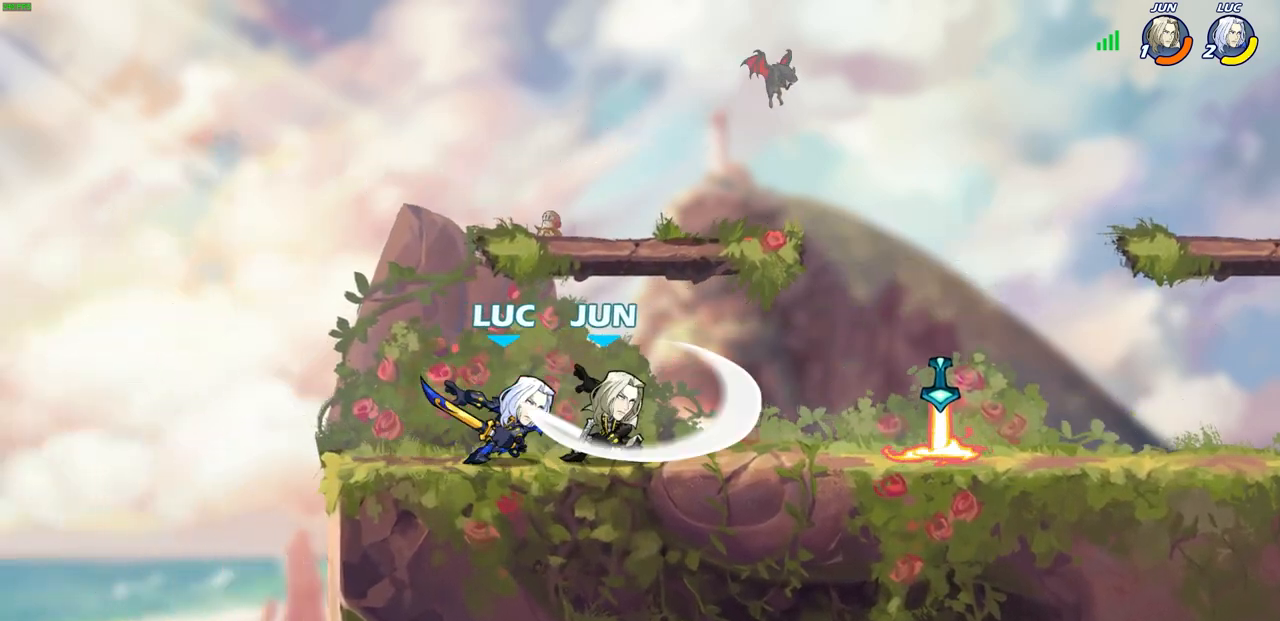
{"buttons": [], "left_stick": "center", "right_stick": "center", "events": [[117, "left_stick", "center"], [217, "SQUARE", "down"], [233, "SQUARE", "up"], [250, "left_stick", "left"], [350, "SQUARE", "down"], [350, "left_stick", "center"], [433, "SQUARE", "up"]]}
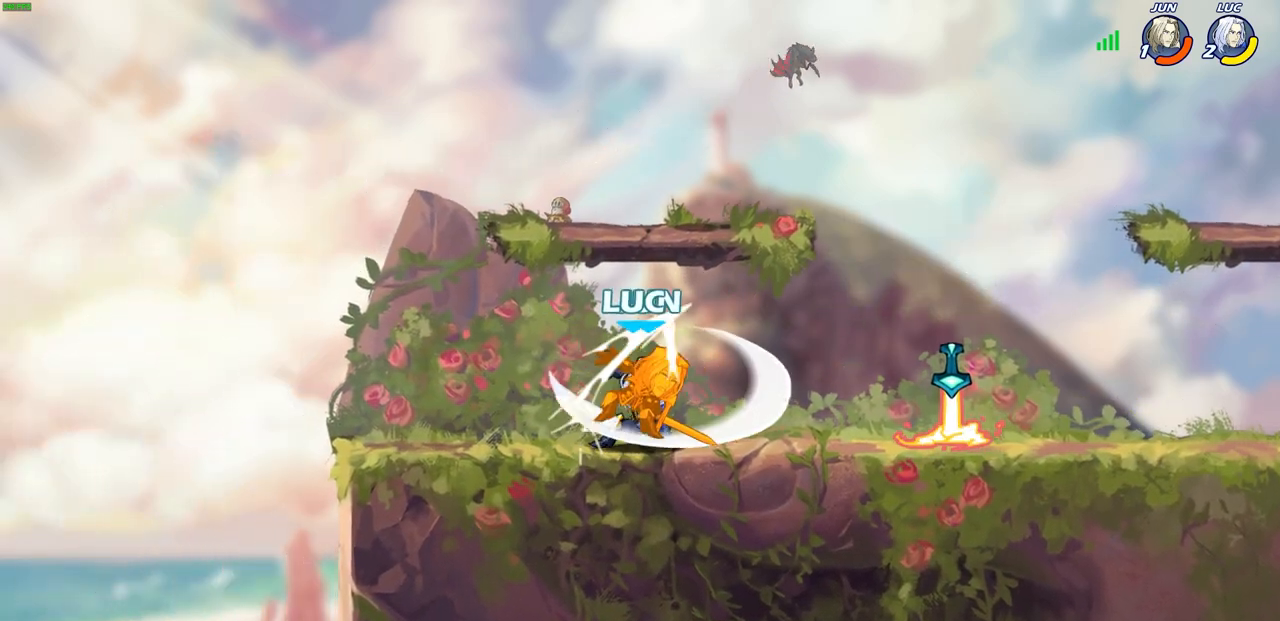
{"buttons": [], "left_stick": "right", "right_stick": "center", "events": [[33, "SQUARE", "down"], [117, "SQUARE", "up"], [200, "SQUARE", "down"], [317, "SQUARE", "up"], [317, "left_stick", "right"]]}
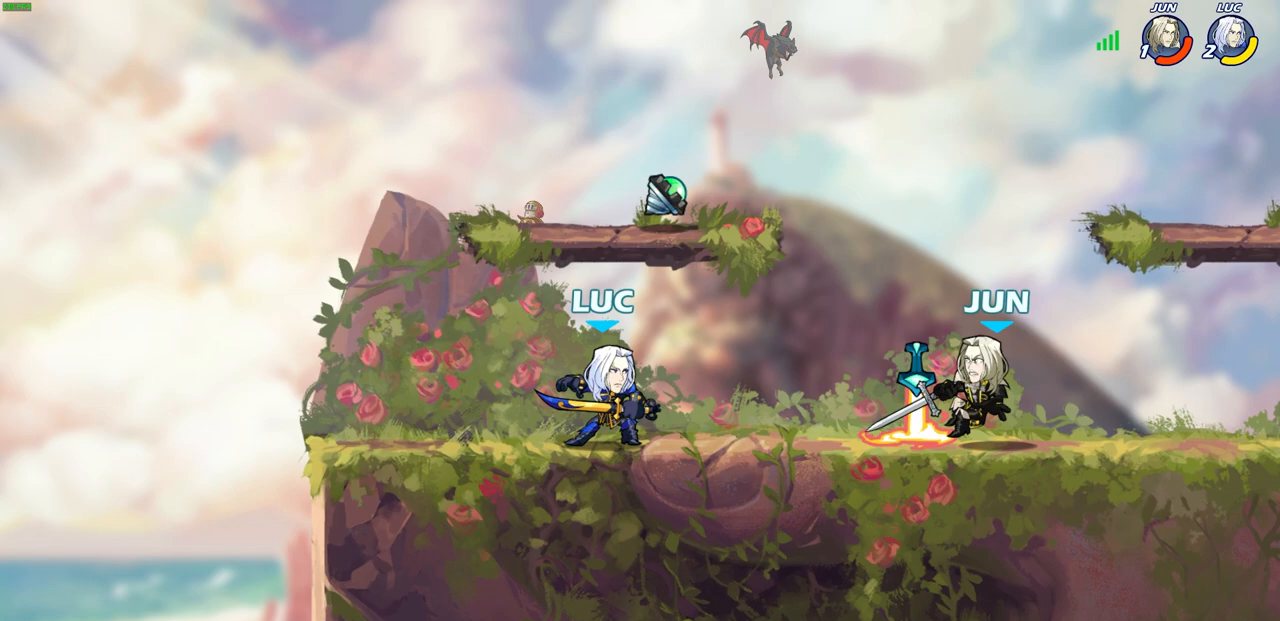
{"buttons": [], "left_stick": "down-left", "right_stick": "center", "events": [[33, "R2", "down"], [333, "R2", "up"], [333, "left_stick", "down-left"], [367, "CIRCLE", "down"], [483, "CIRCLE", "up"]]}
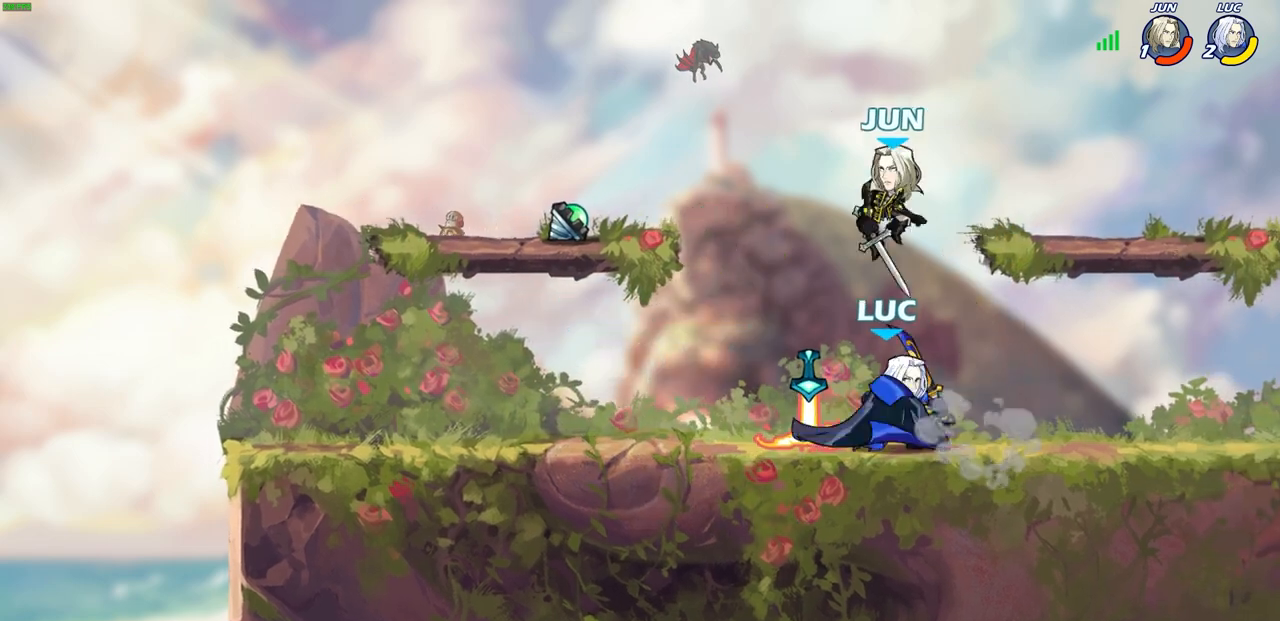
{"buttons": [], "left_stick": "center", "right_stick": "center", "events": [[33, "left_stick", "center"]]}
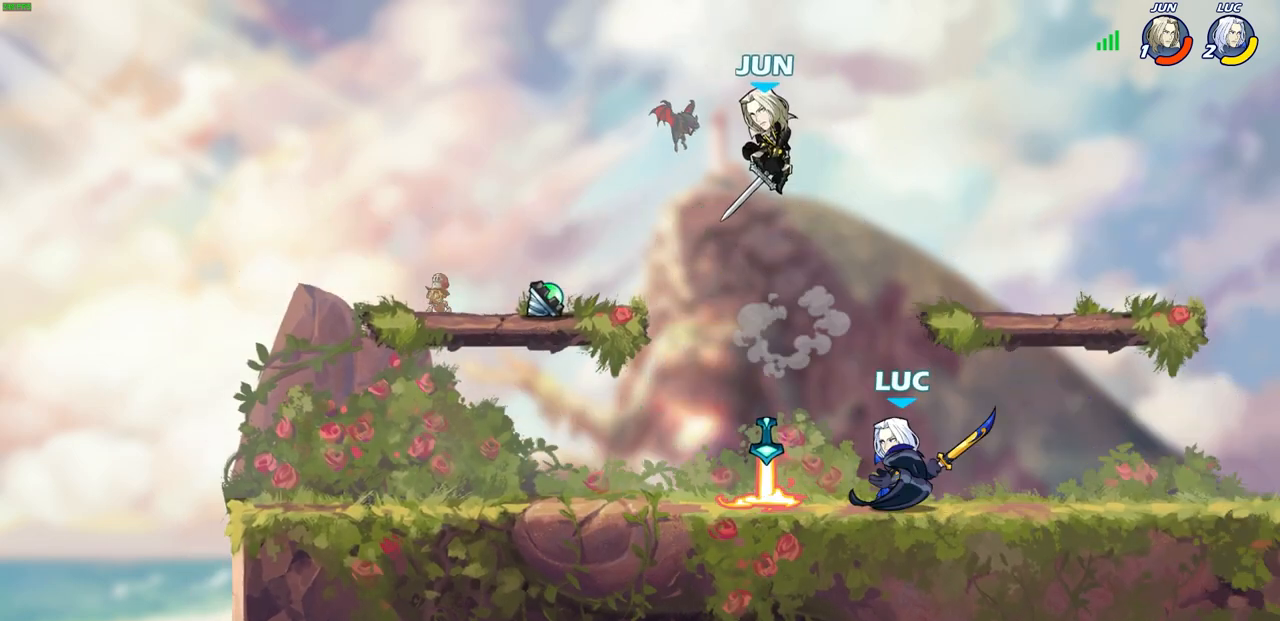
{"buttons": ["R2"], "left_stick": "center", "right_stick": "center", "events": [[283, "R2", "down"]]}
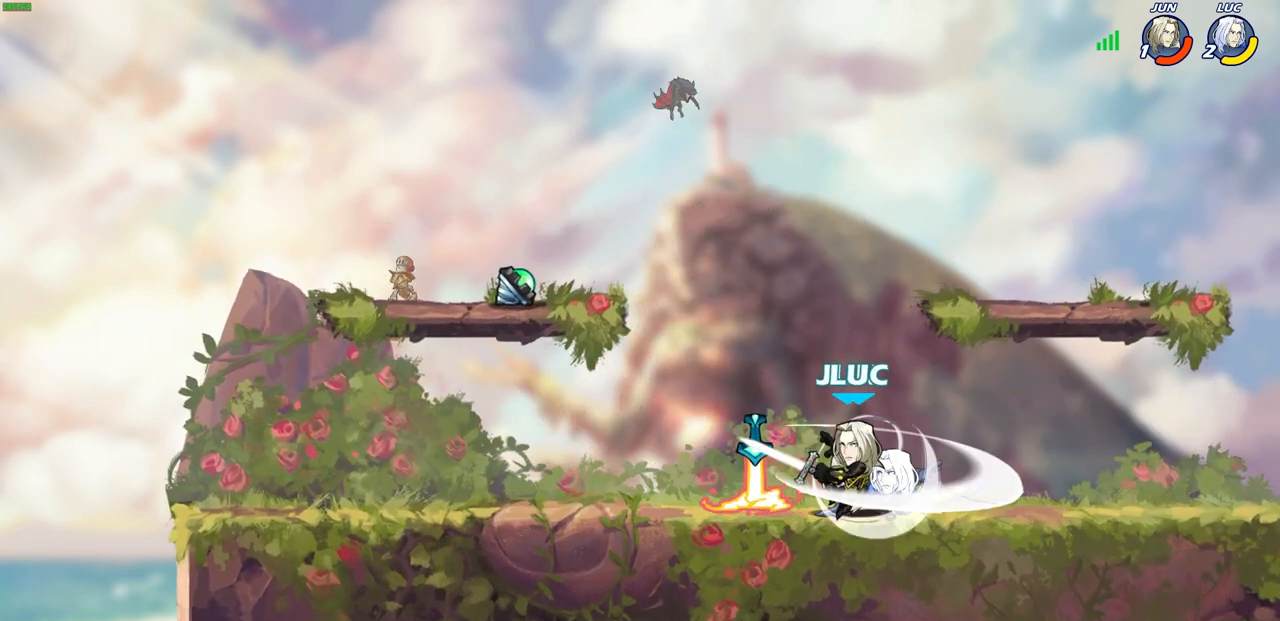
{"buttons": [], "left_stick": "center", "right_stick": "center", "events": [[33, "left_stick", "right"], [100, "R2", "up"], [250, "SQUARE", "down"], [267, "left_stick", "down"], [333, "SQUARE", "up"], [383, "left_stick", "center"]]}
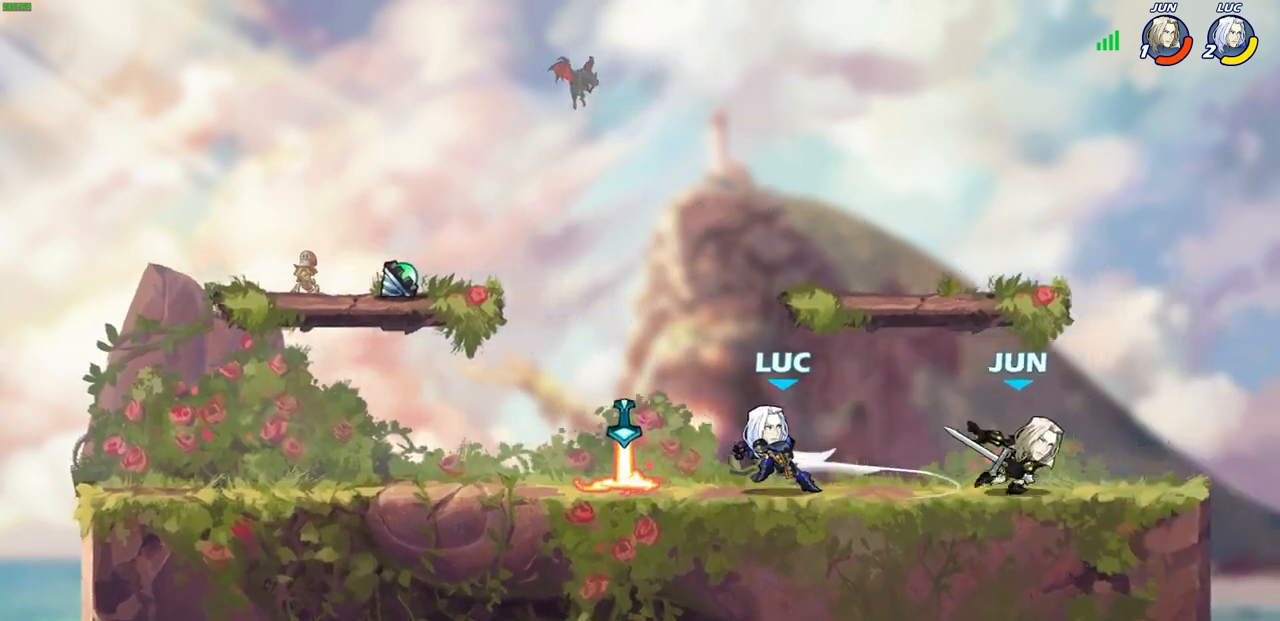
{"buttons": [], "left_stick": "left", "right_stick": "center", "events": [[267, "left_stick", "left"], [317, "CROSS", "down"], [500, "CROSS", "up"]]}
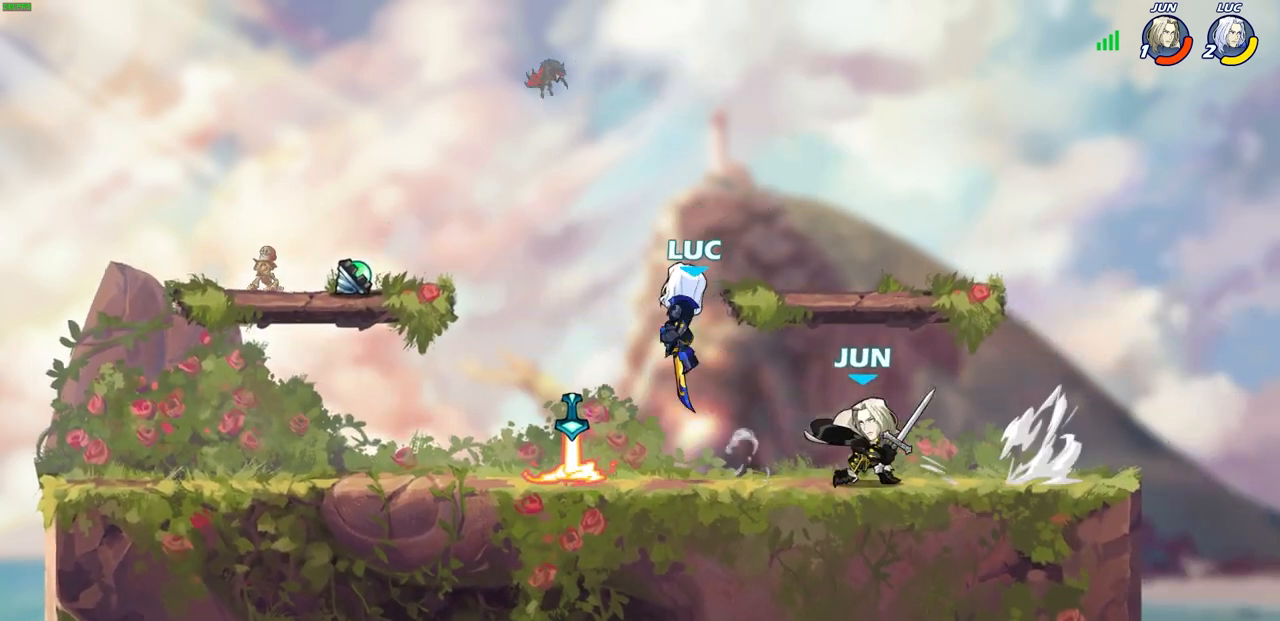
{"buttons": [], "left_stick": "right", "right_stick": "center", "events": [[33, "left_stick", "up"], [83, "left_stick", "up-right"], [250, "left_stick", "down-right"], [383, "left_stick", "right"]]}
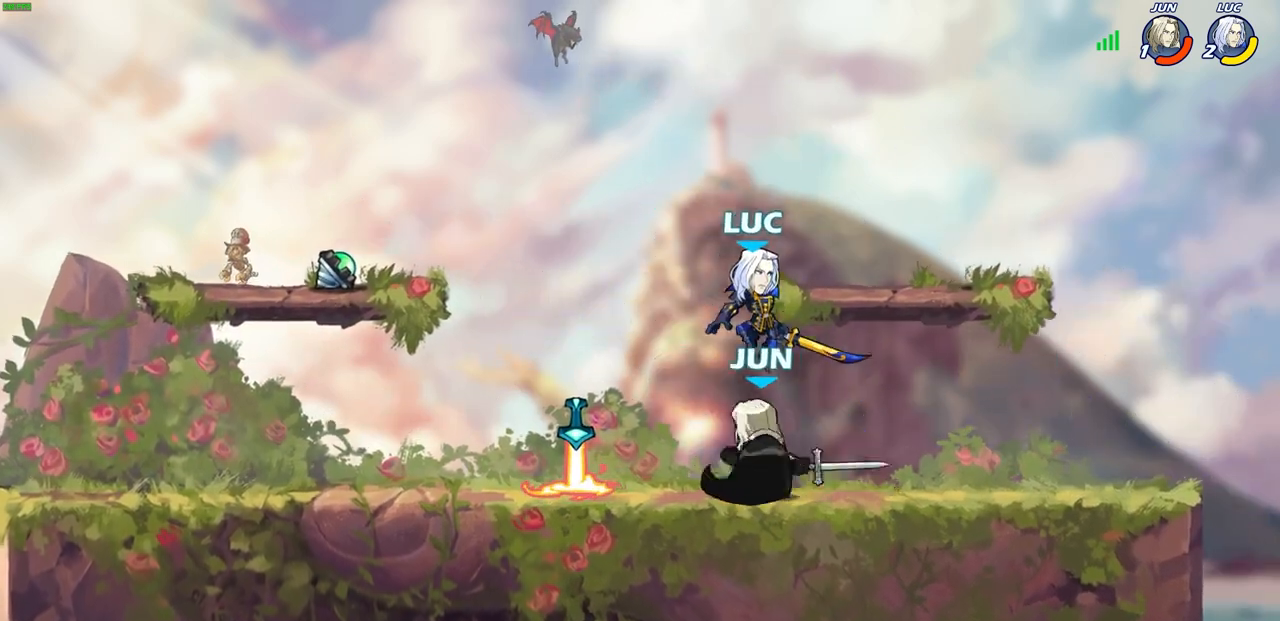
{"buttons": [], "left_stick": "center", "right_stick": "center", "events": [[100, "left_stick", "down-left"], [183, "SQUARE", "down"], [233, "left_stick", "center"], [250, "SQUARE", "up"]]}
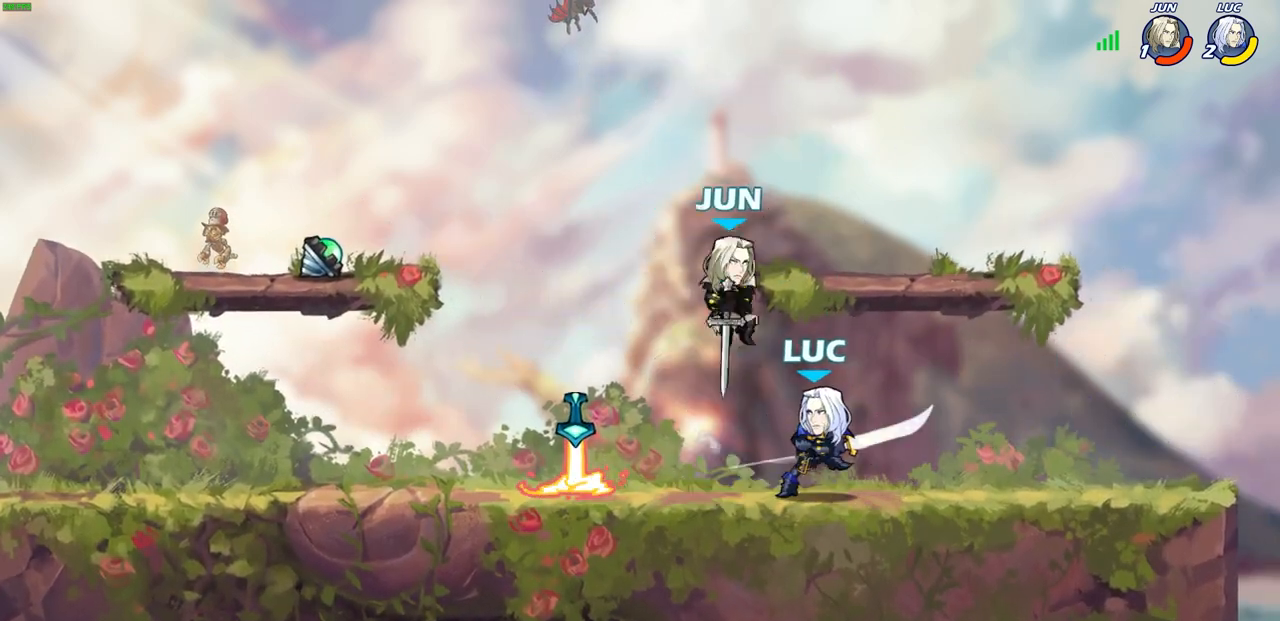
{"buttons": [], "left_stick": "center", "right_stick": "center", "events": [[233, "left_stick", "right"], [283, "left_stick", "center"], [317, "SQUARE", "down"], [417, "SQUARE", "up"]]}
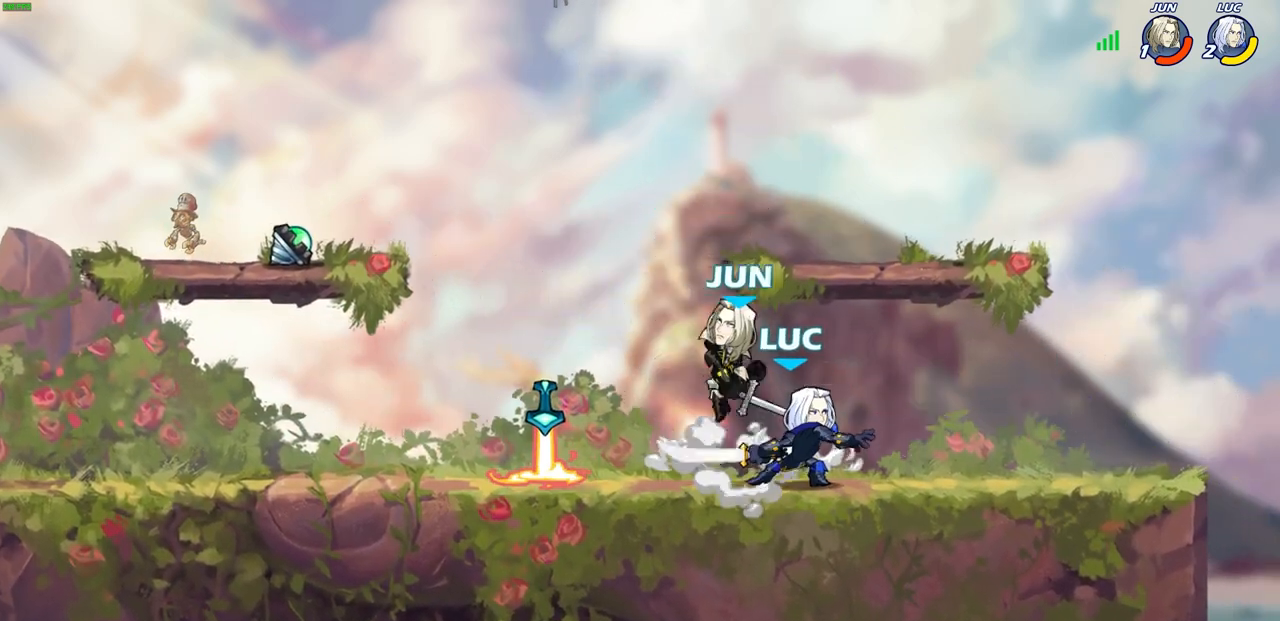
{"buttons": ["SQUARE"], "left_stick": "left", "right_stick": "center", "events": [[400, "left_stick", "left"], [450, "SQUARE", "down"]]}
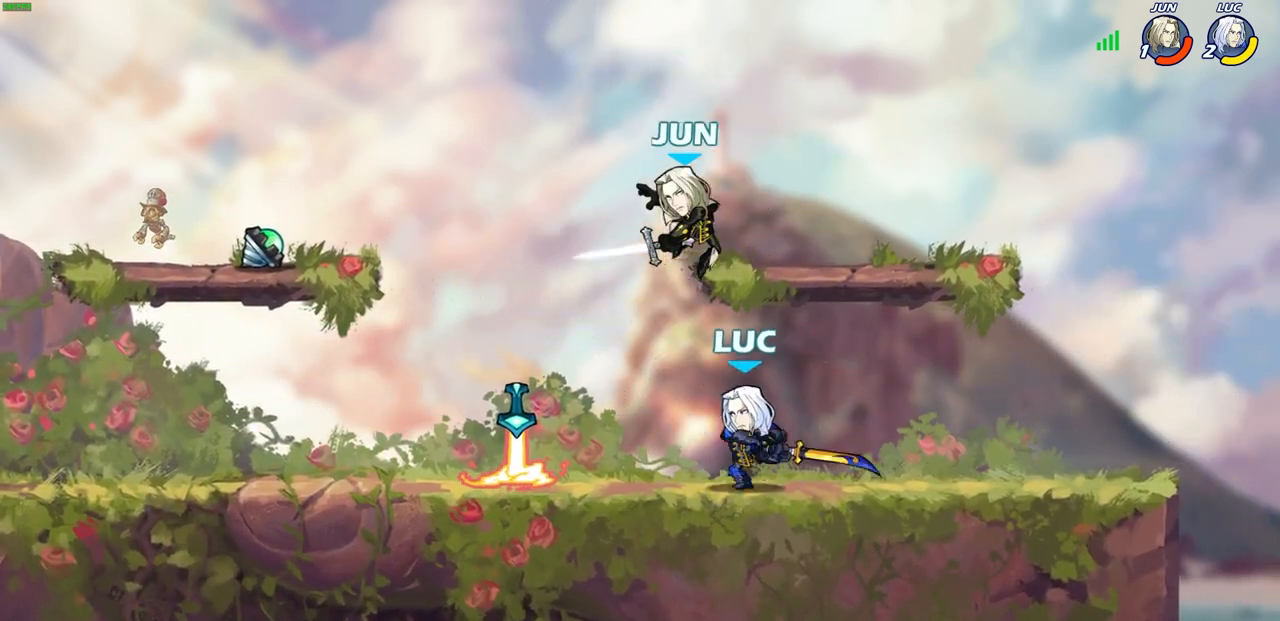
{"buttons": [], "left_stick": "center", "right_stick": "center", "events": [[50, "SQUARE", "up"], [367, "left_stick", "center"]]}
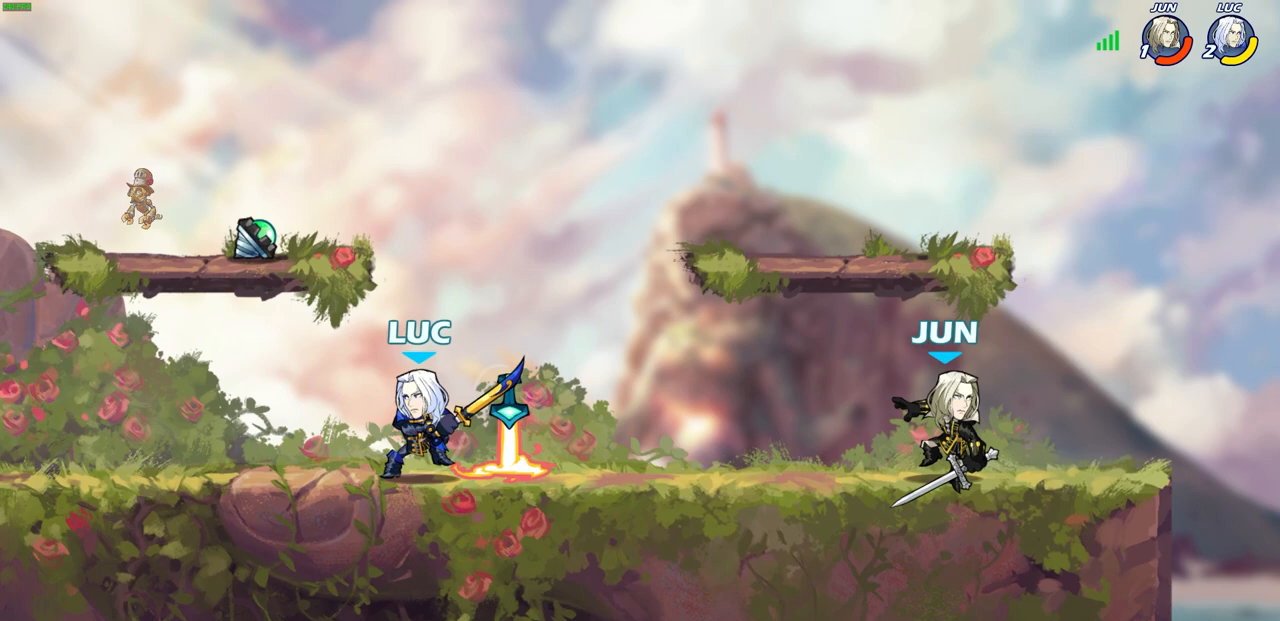
{"buttons": [], "left_stick": "left", "right_stick": "center", "events": [[83, "left_stick", "left"]]}
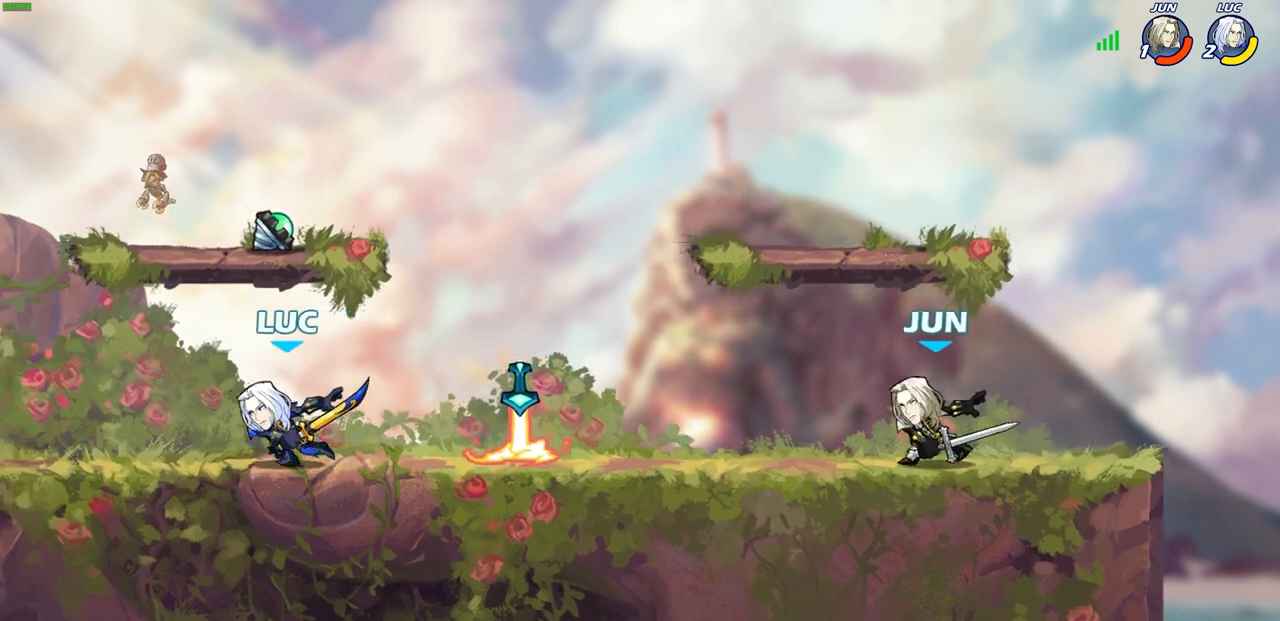
{"buttons": [], "left_stick": "left", "right_stick": "center", "events": [[33, "left_stick", "up"], [100, "left_stick", "right"], [300, "left_stick", "left"]]}
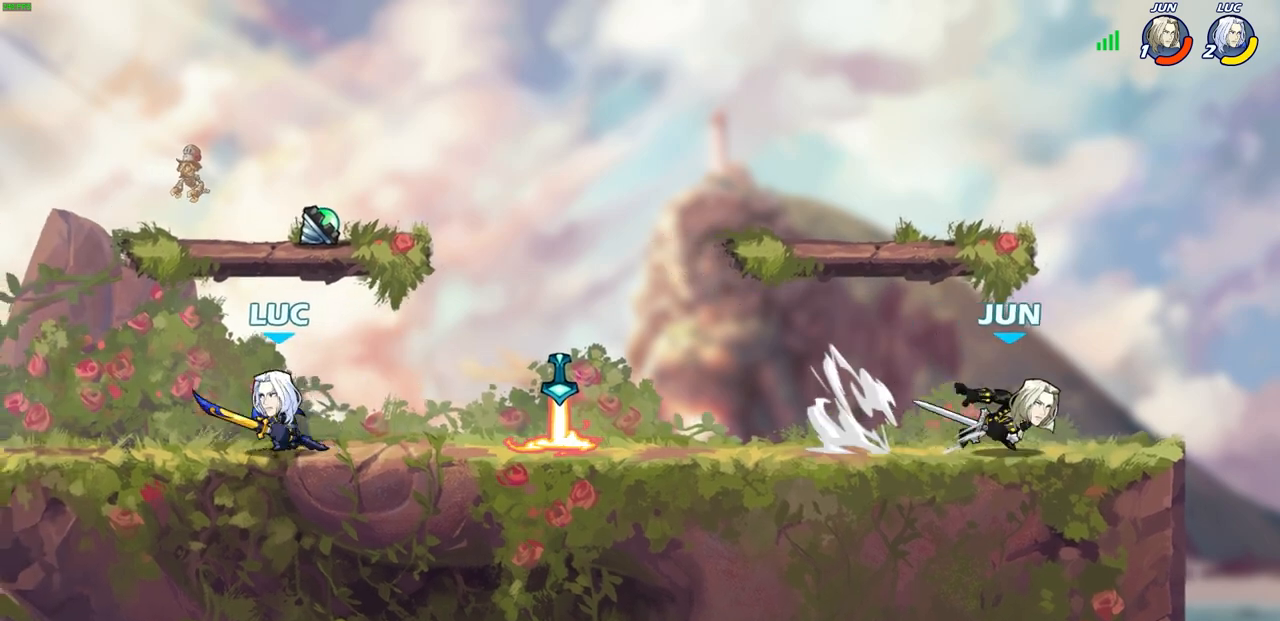
{"buttons": [], "left_stick": "up-left", "right_stick": "center", "events": [[150, "left_stick", "up"], [200, "left_stick", "right"], [333, "R2", "down"], [417, "left_stick", "up-left"], [450, "R2", "up"]]}
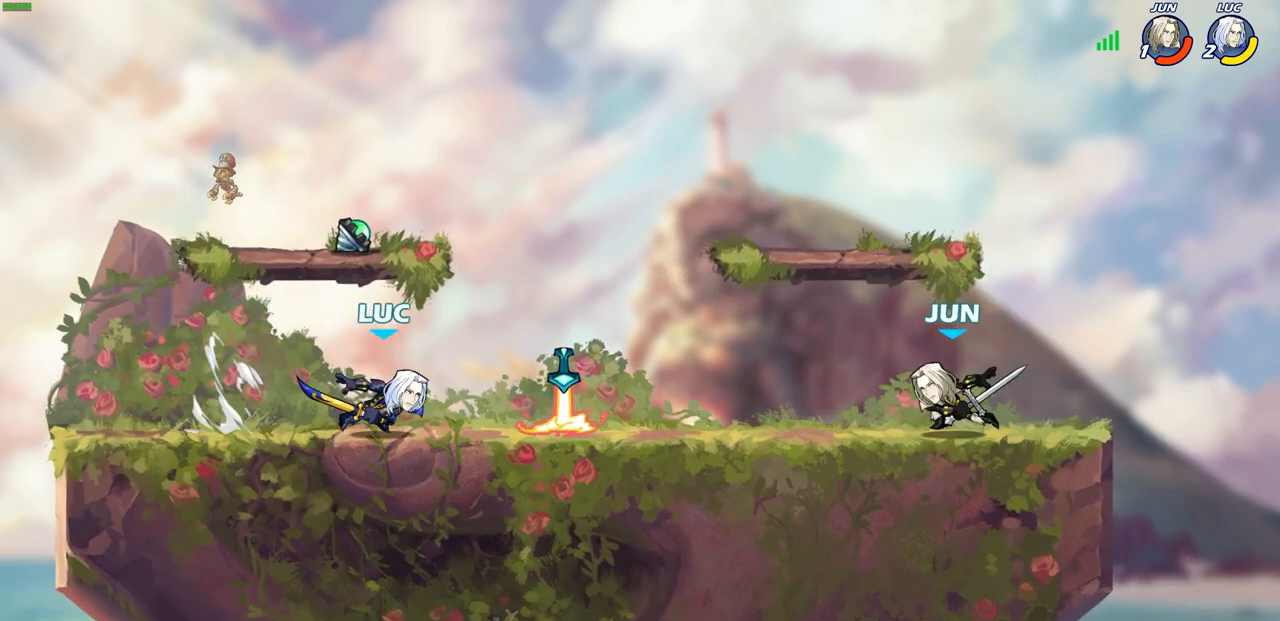
{"buttons": [], "left_stick": "center", "right_stick": "center", "events": [[33, "R2", "down"], [150, "R2", "up"], [150, "left_stick", "center"]]}
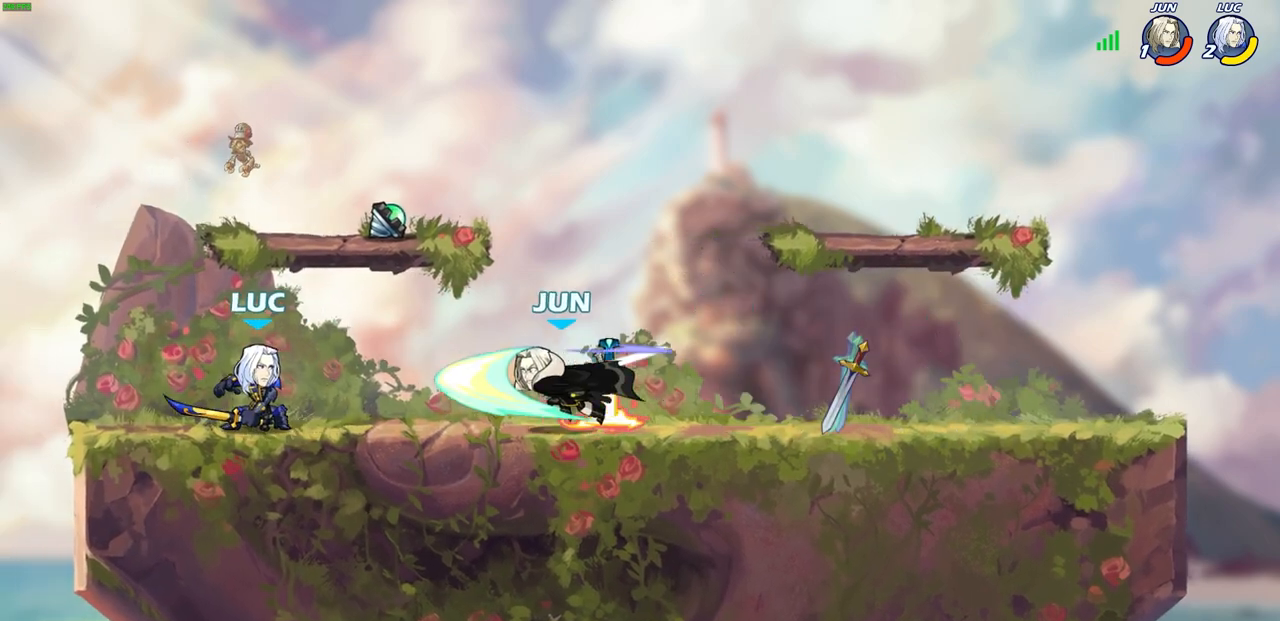
{"buttons": [], "left_stick": "left", "right_stick": "center", "events": [[250, "left_stick", "right"], [317, "R2", "down"], [400, "R2", "up"], [400, "SQUARE", "down"], [433, "left_stick", "center"], [450, "SQUARE", "up"], [483, "left_stick", "left"]]}
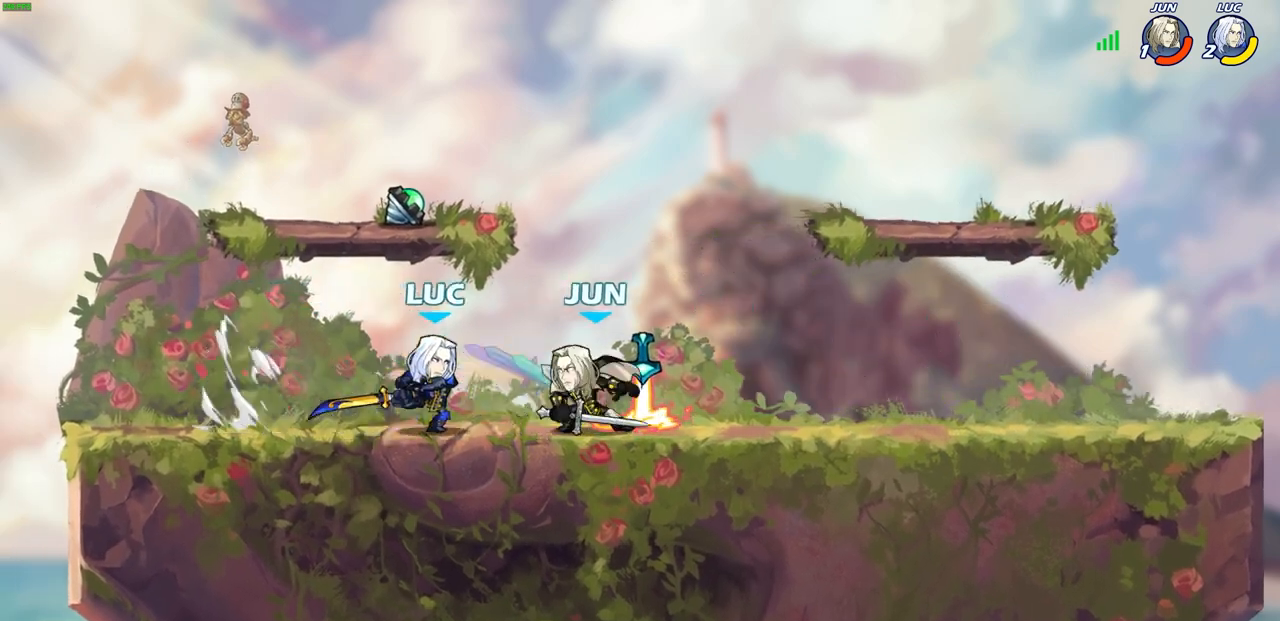
{"buttons": ["R2"], "left_stick": "right", "right_stick": "center", "events": [[50, "left_stick", "center"], [267, "left_stick", "right"], [467, "R2", "down"]]}
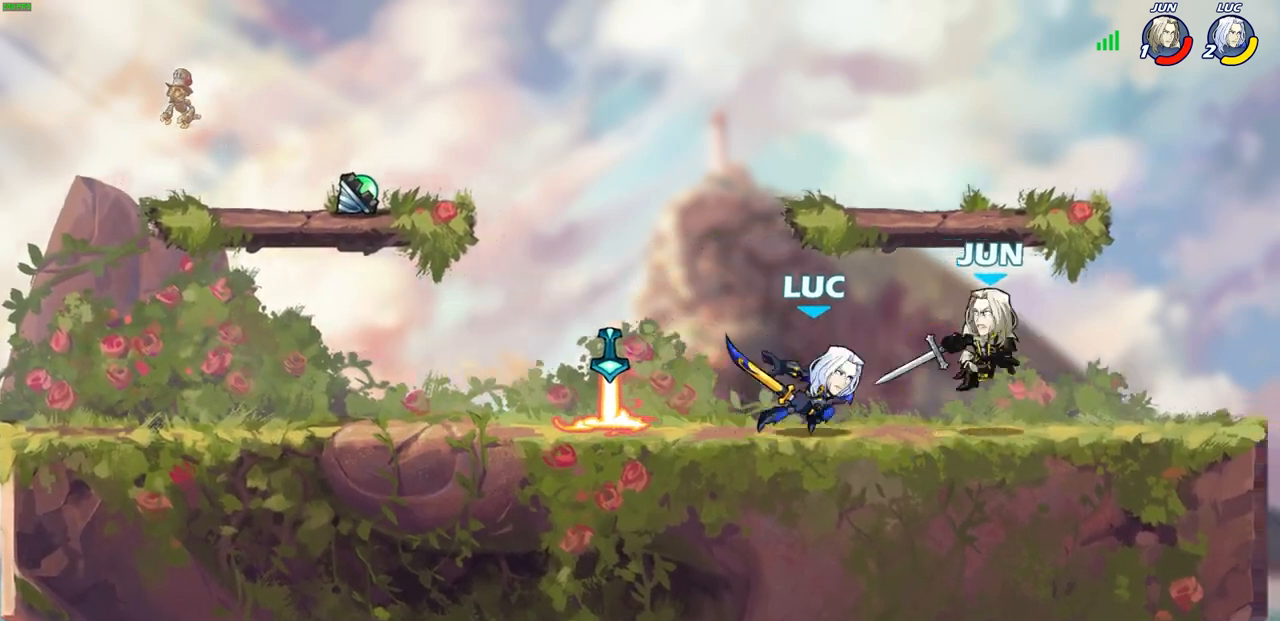
{"buttons": [], "left_stick": "center", "right_stick": "center", "events": [[50, "CIRCLE", "down"], [50, "left_stick", "down-left"], [83, "R2", "up"], [117, "CIRCLE", "up"], [167, "left_stick", "center"]]}
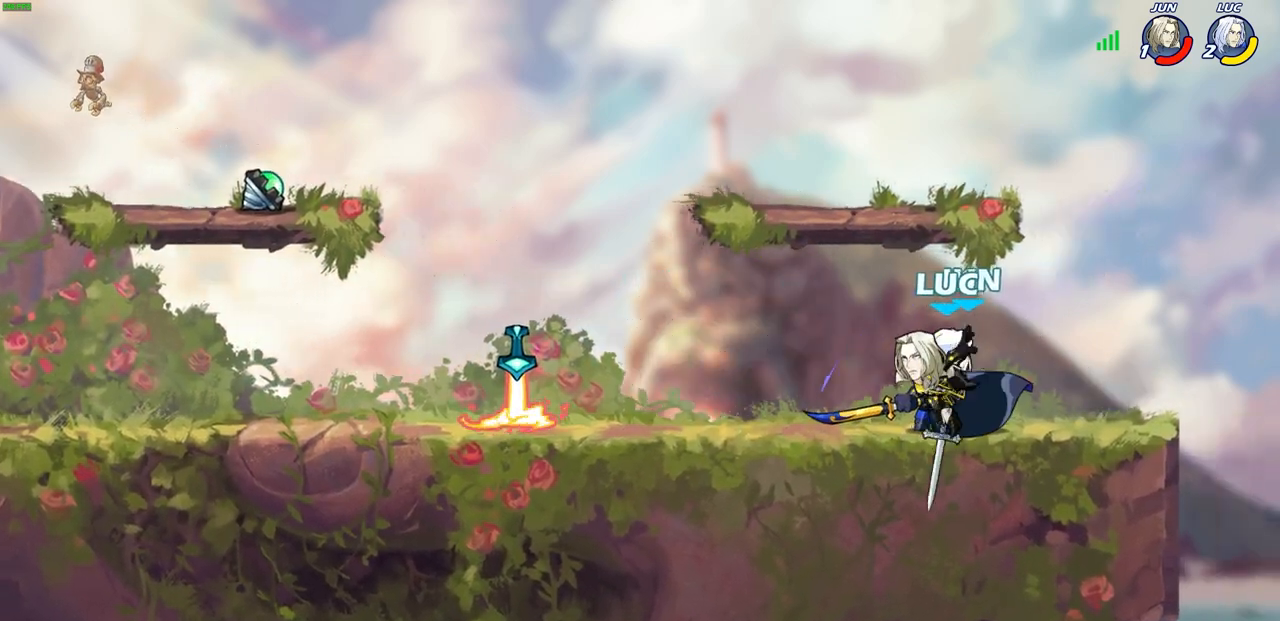
{"buttons": [], "left_stick": "center", "right_stick": "center", "events": [[317, "SQUARE", "down"], [400, "SQUARE", "up"]]}
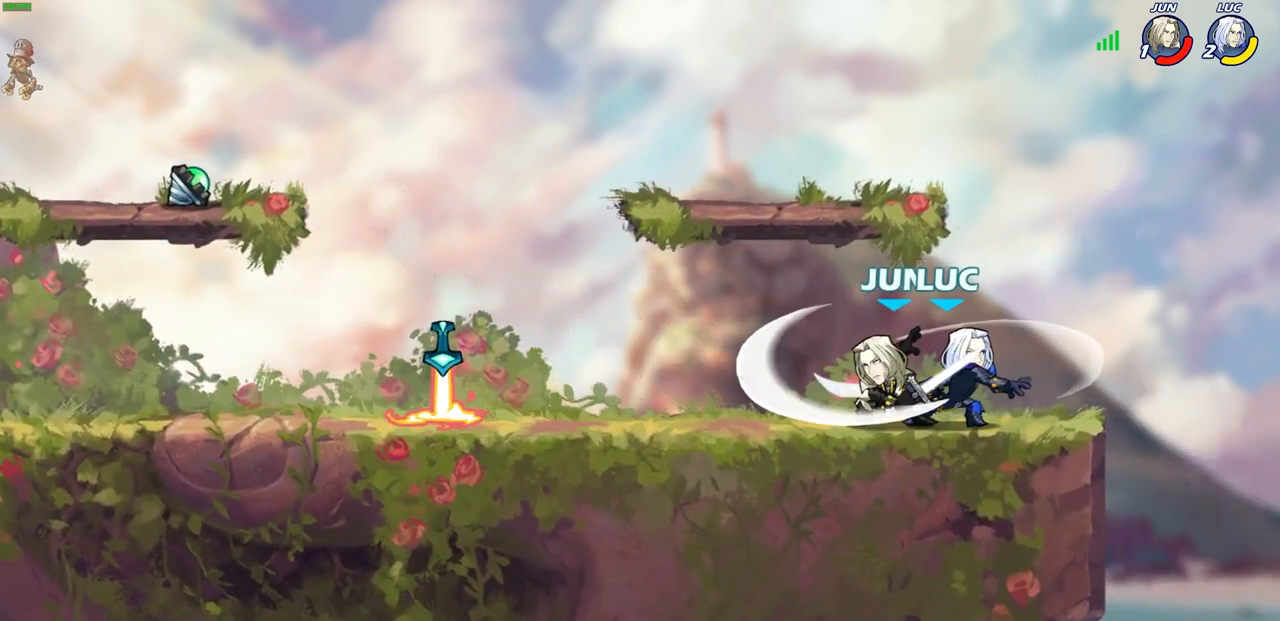
{"buttons": [], "left_stick": "left", "right_stick": "center", "events": [[17, "SQUARE", "down"], [83, "SQUARE", "up"], [183, "SQUARE", "down"], [267, "SQUARE", "up"], [333, "left_stick", "left"], [417, "SQUARE", "down"], [500, "SQUARE", "up"]]}